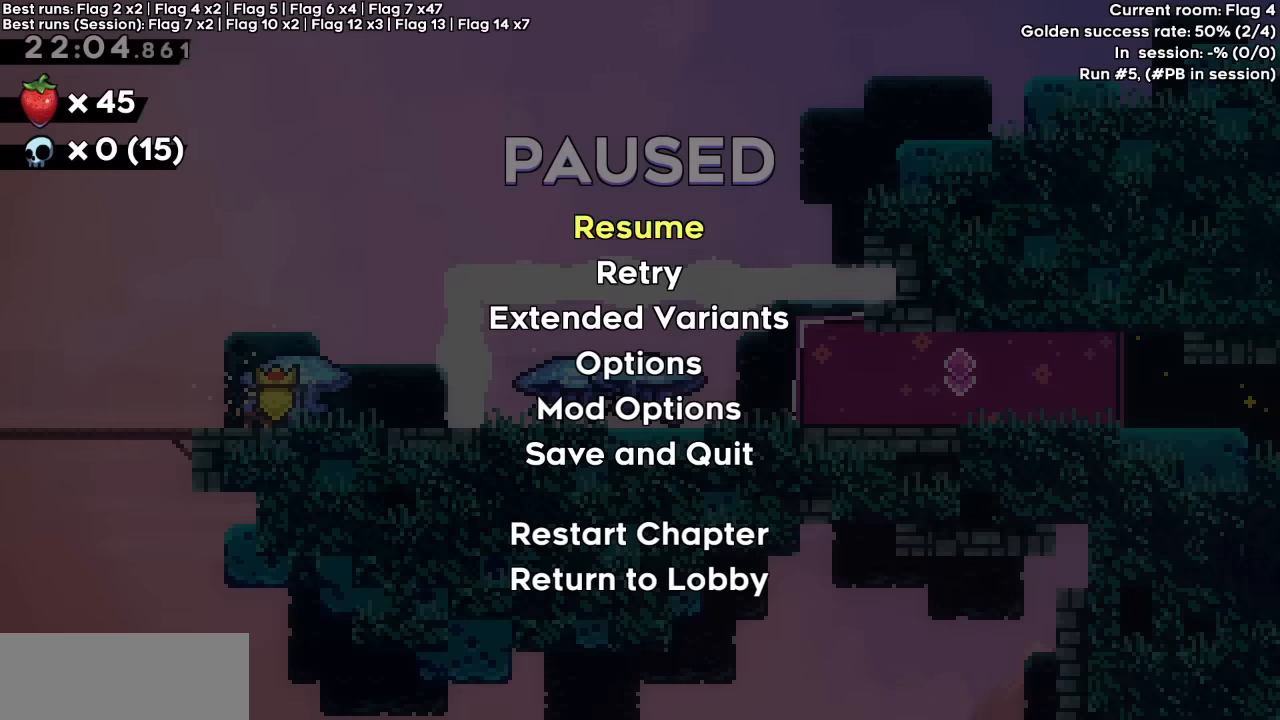
Gameplay with keyboard; each line is a JSON object with the keys held at the frame after it. "events" lists presses ("down") and releases ("up") of "dash", "demo", "down", "grab", "jump", "jump2", "left", "right" and "up" between this image and that frame as [ms after this image, input, new state], when the widget could be followed in between. No other keys are recorded. Mouse input is not recorded. Key names are as the overlay labels them; some are game actions (e.g. jump) rather than physical keys.
{"keys": [], "events": []}
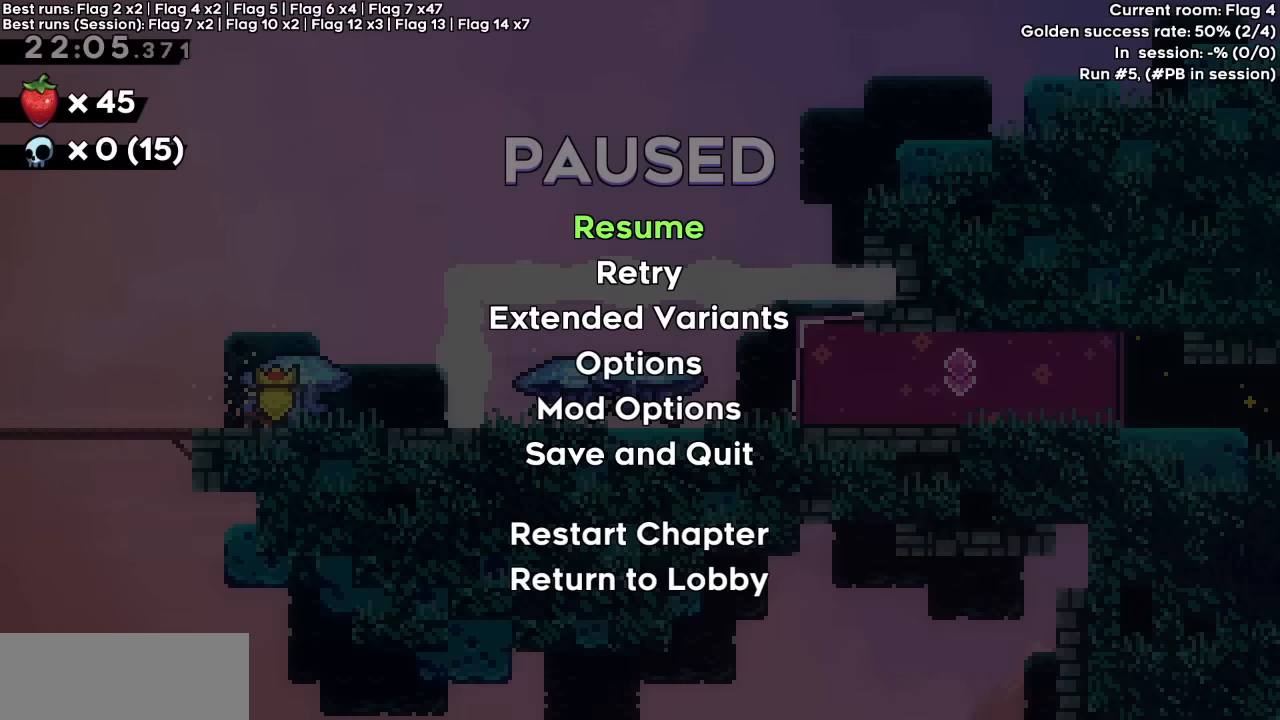
{"keys": [], "events": []}
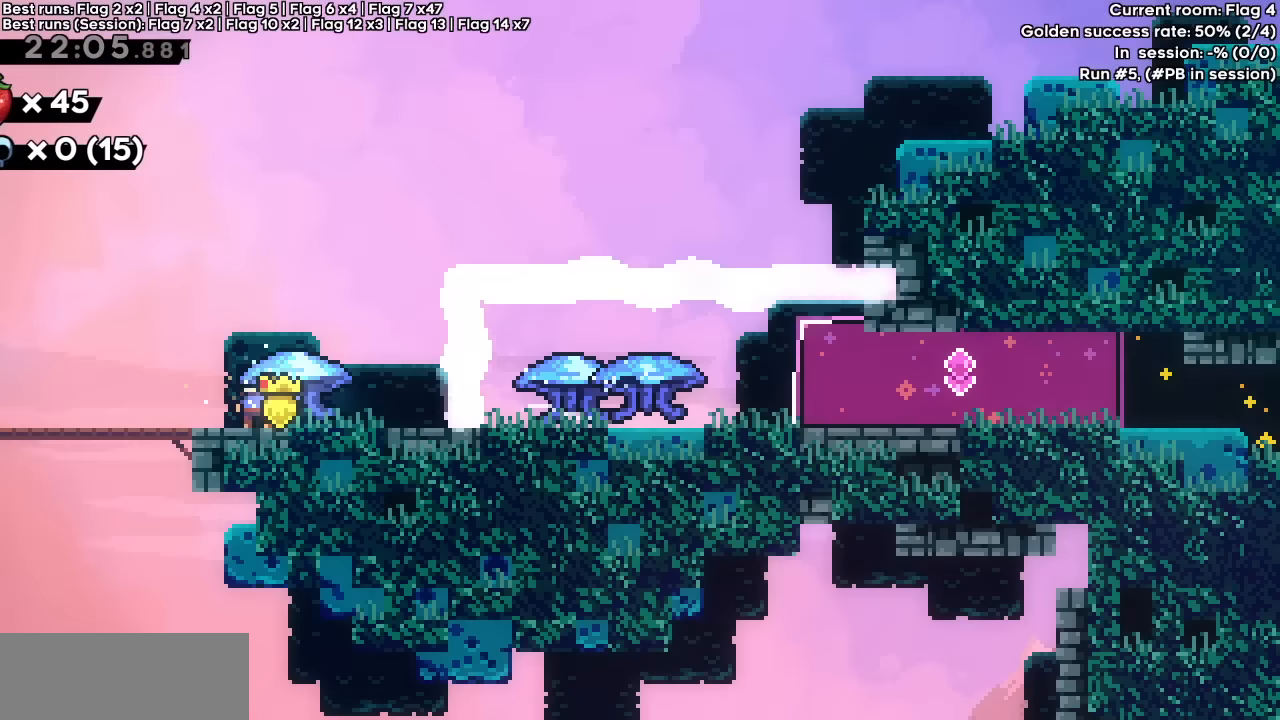
{"keys": ["left"], "events": [[200, "left", "down"]]}
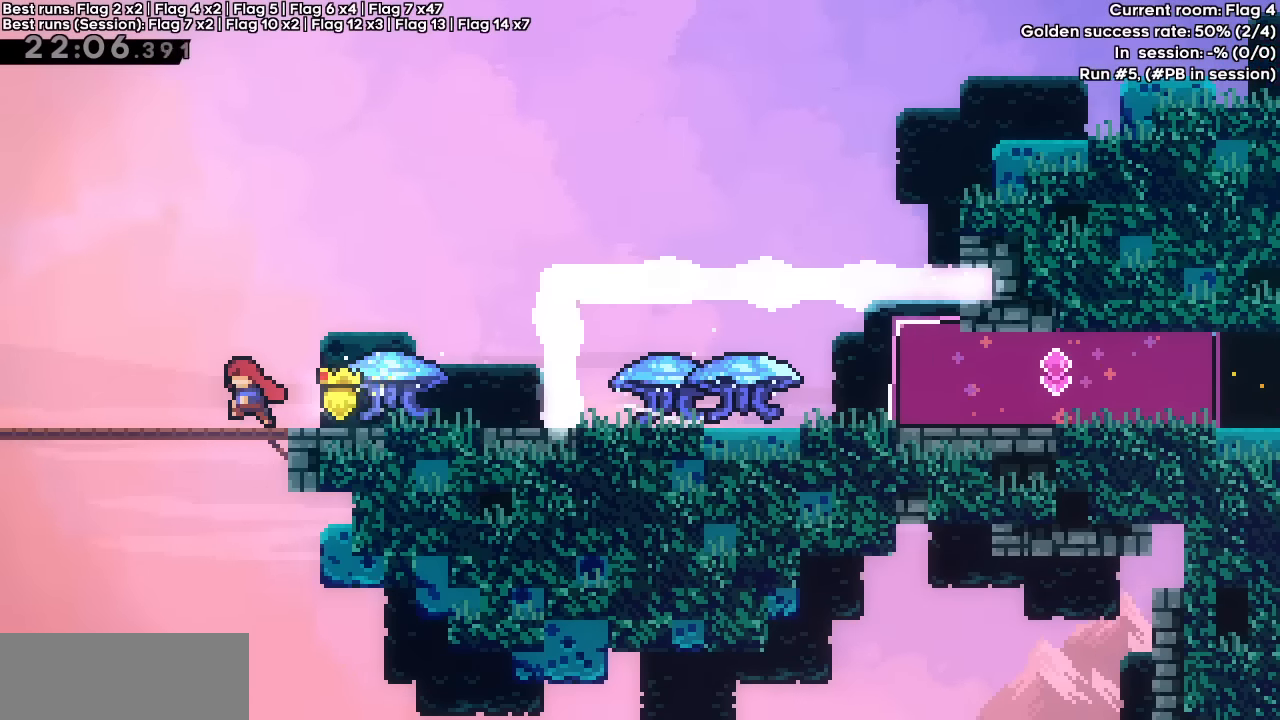
{"keys": ["left"], "events": []}
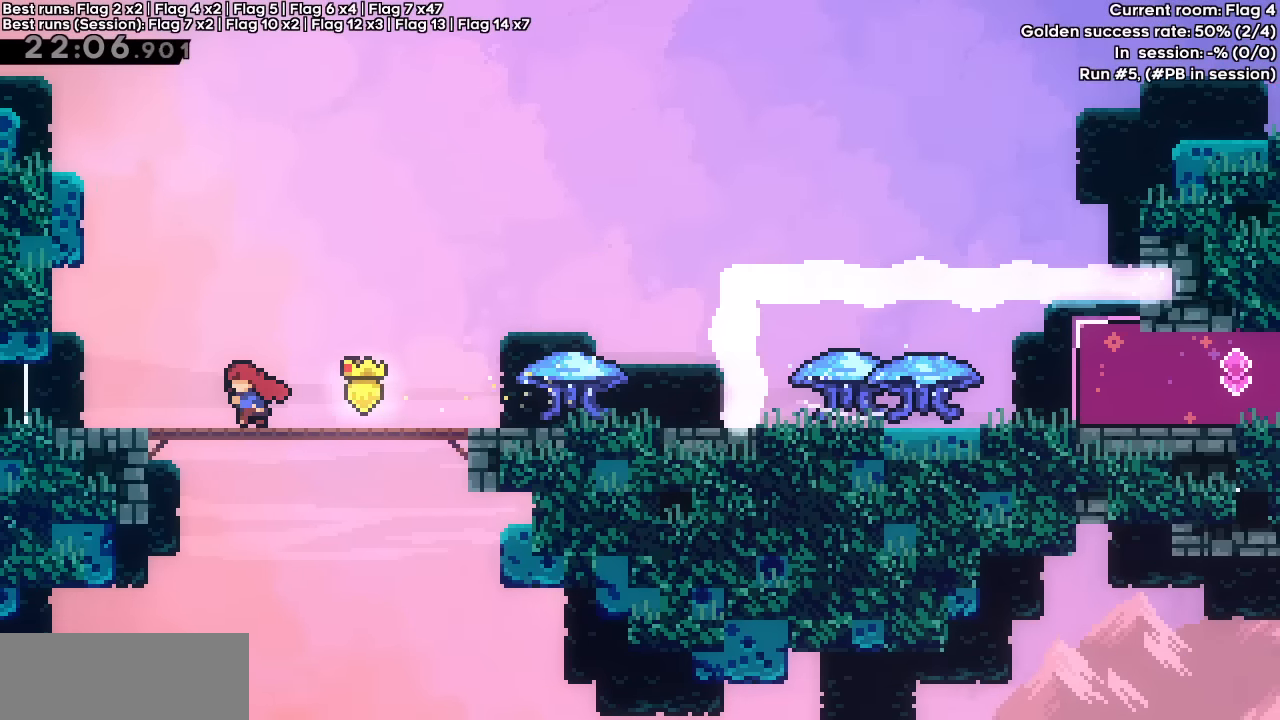
{"keys": ["dash", "left"], "events": [[467, "dash", "down"]]}
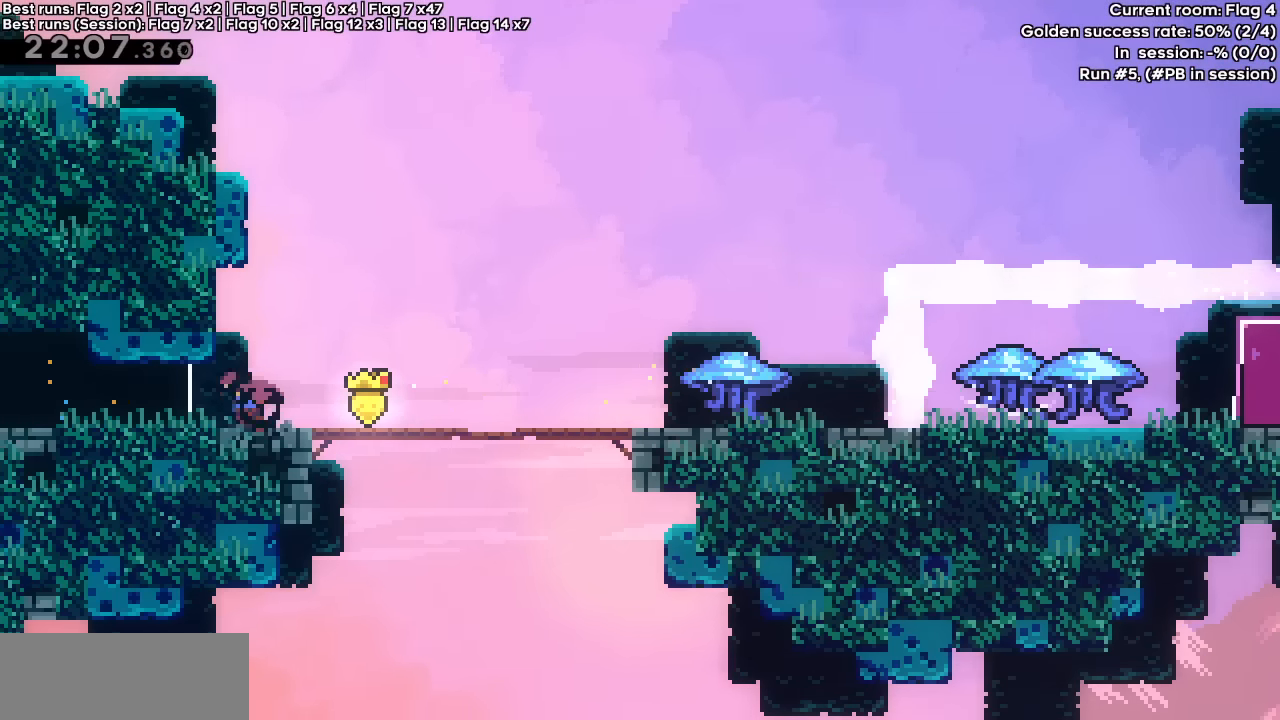
{"keys": [], "events": [[100, "dash", "up"], [150, "left", "up"]]}
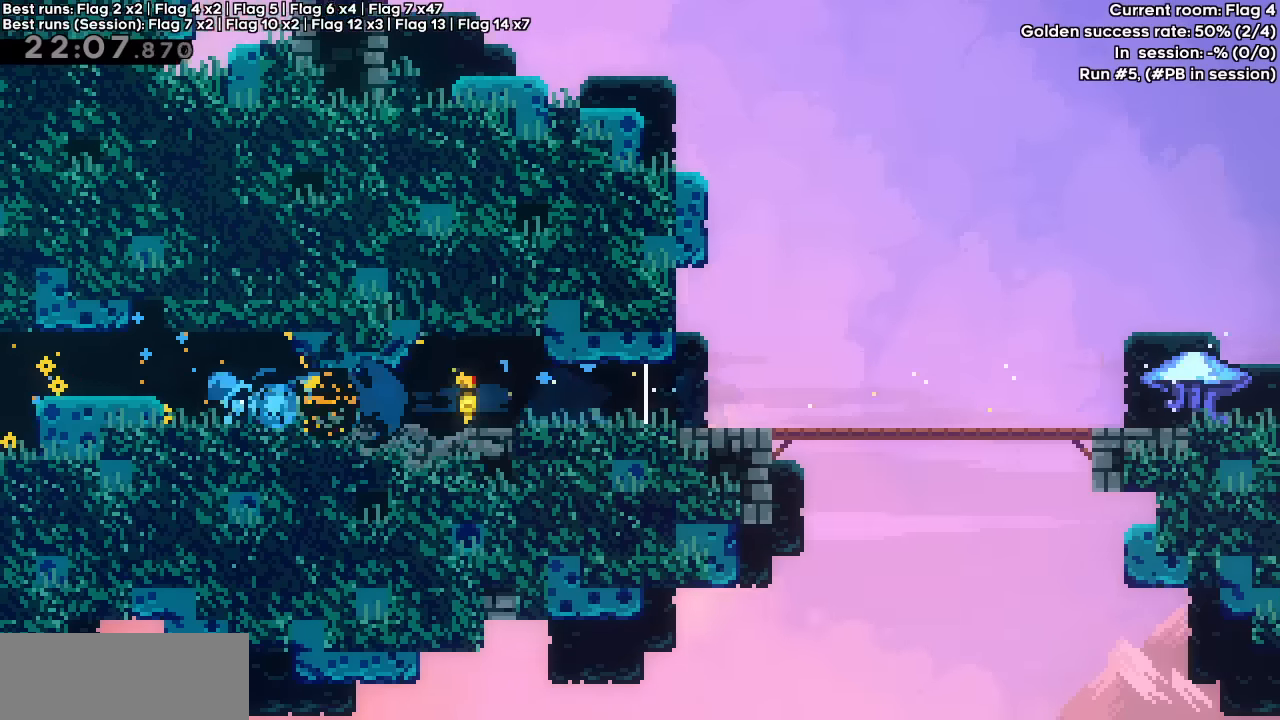
{"keys": [], "events": []}
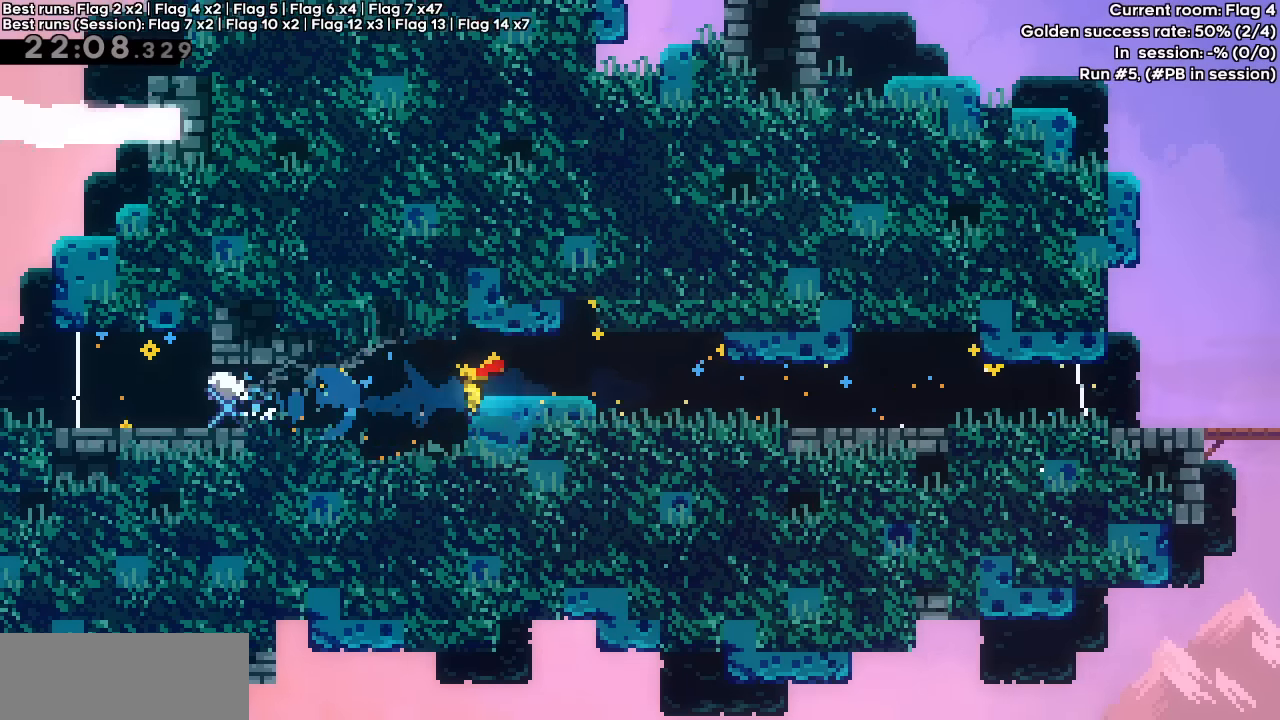
{"keys": [], "events": []}
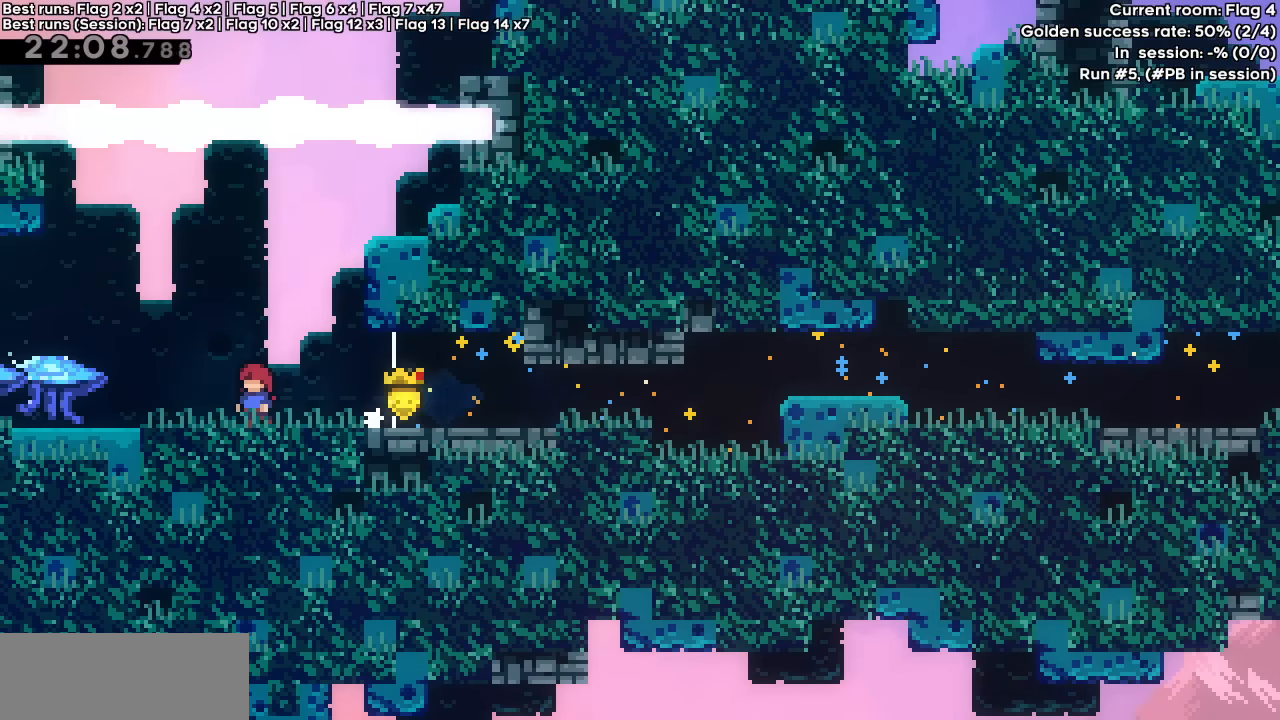
{"keys": ["left"], "events": [[233, "left", "down"]]}
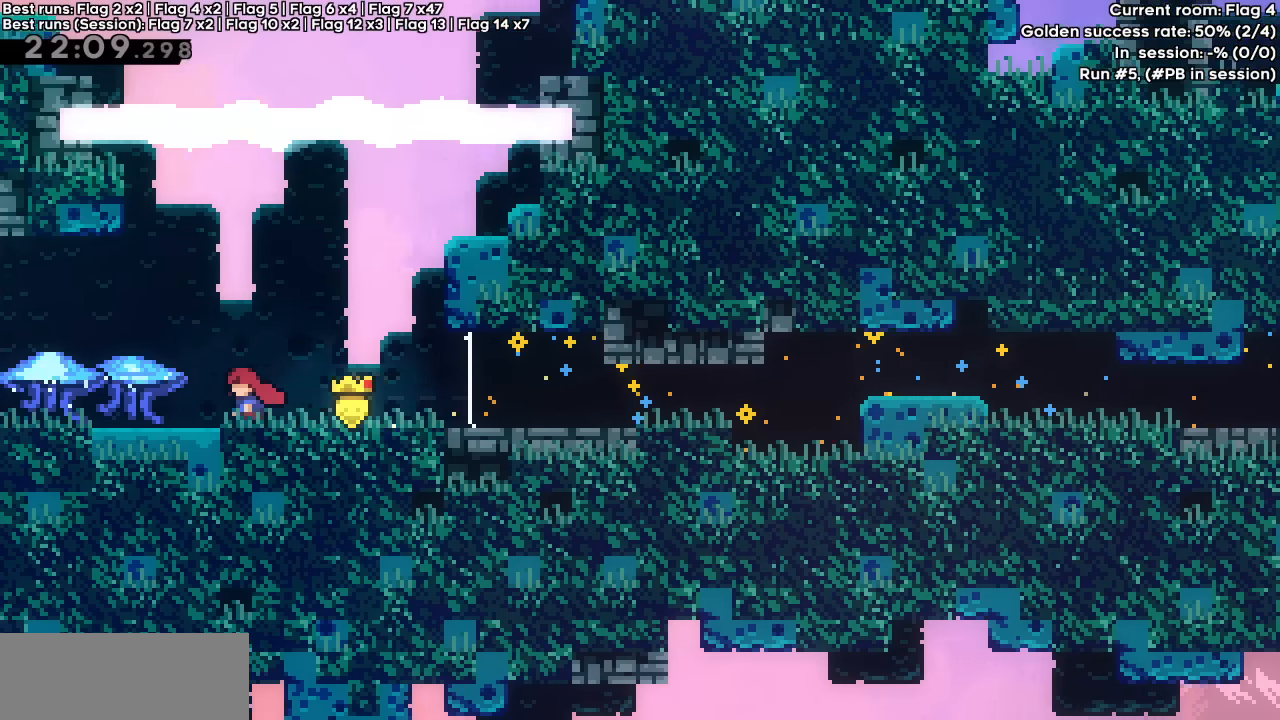
{"keys": [], "events": [[33, "jump", "down"], [166, "jump", "up"], [300, "left", "up"]]}
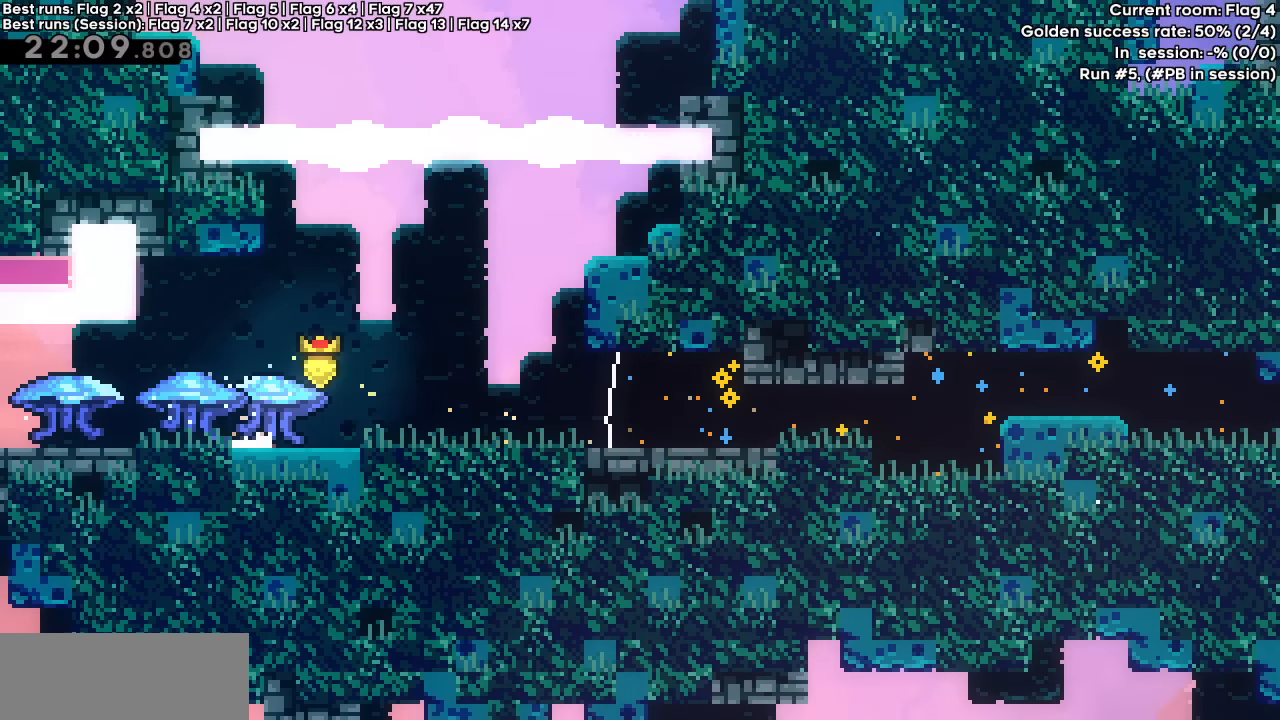
{"keys": ["grab", "right"], "events": [[266, "right", "down"], [316, "grab", "down"]]}
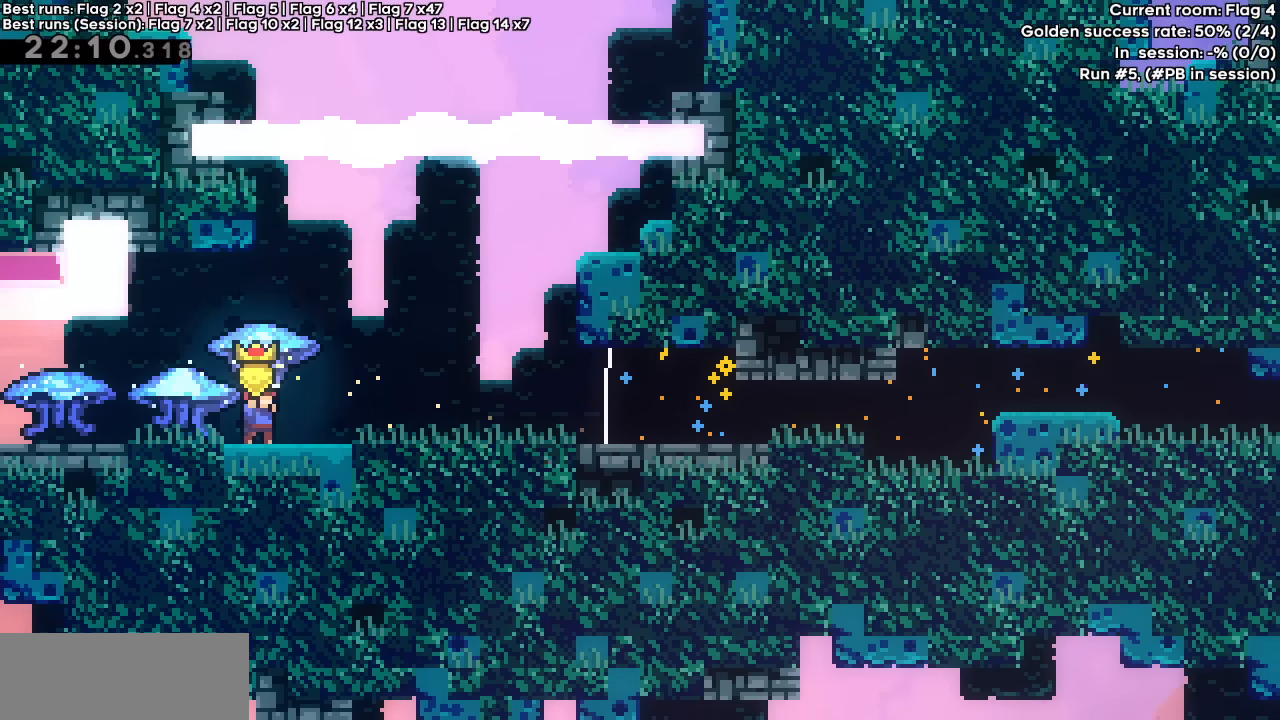
{"keys": ["grab"], "events": [[283, "right", "up"]]}
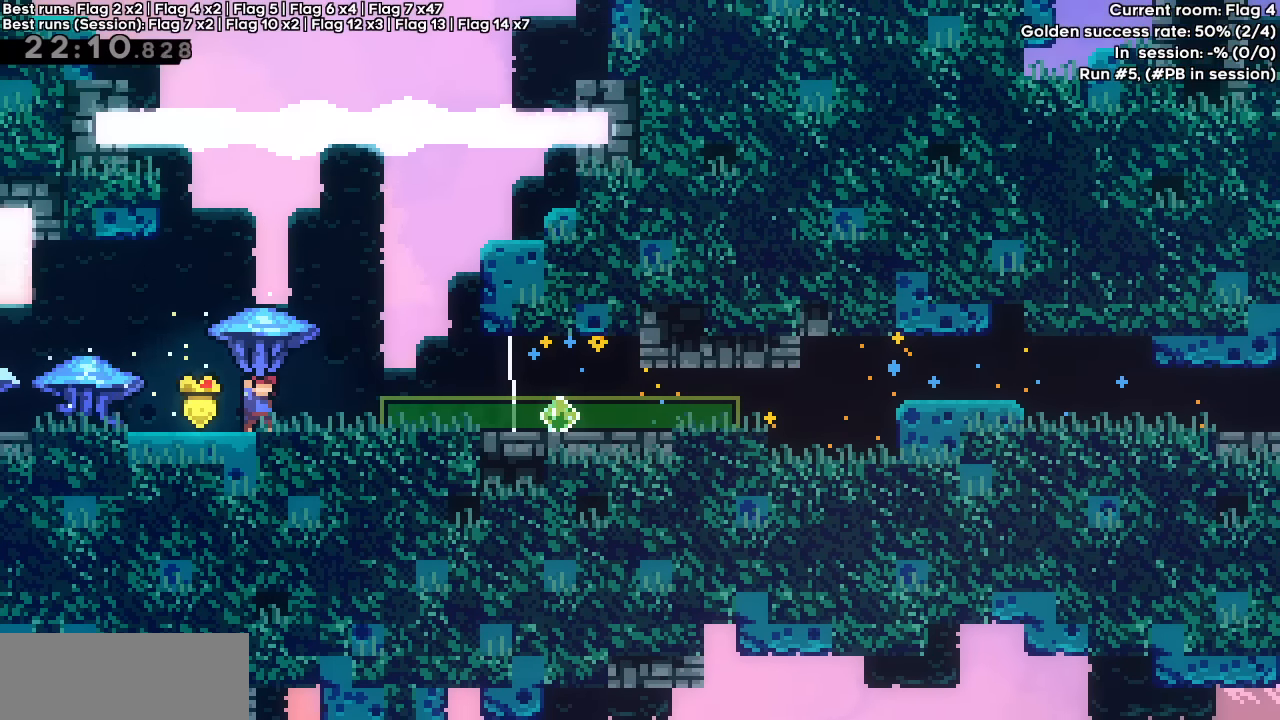
{"keys": [], "events": [[16, "right", "down"], [66, "right", "up"], [300, "down", "down"], [433, "grab", "up"], [483, "down", "up"]]}
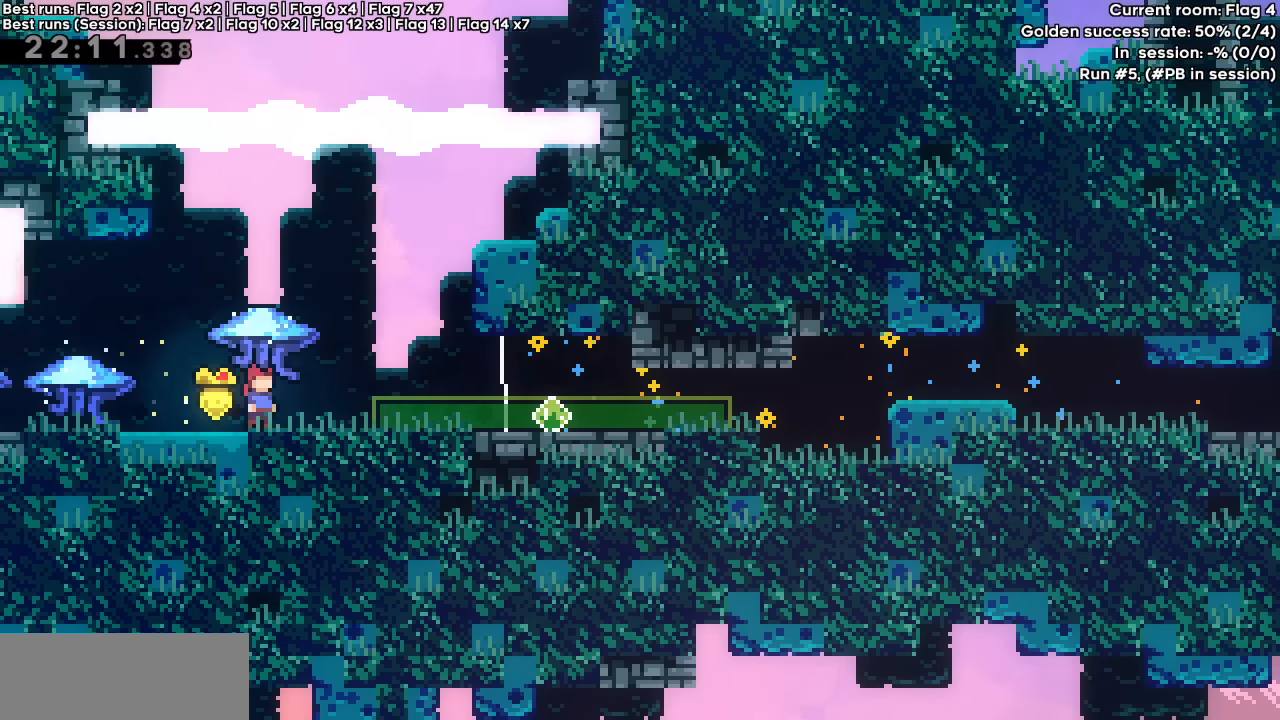
{"keys": ["left"], "events": [[33, "left", "down"]]}
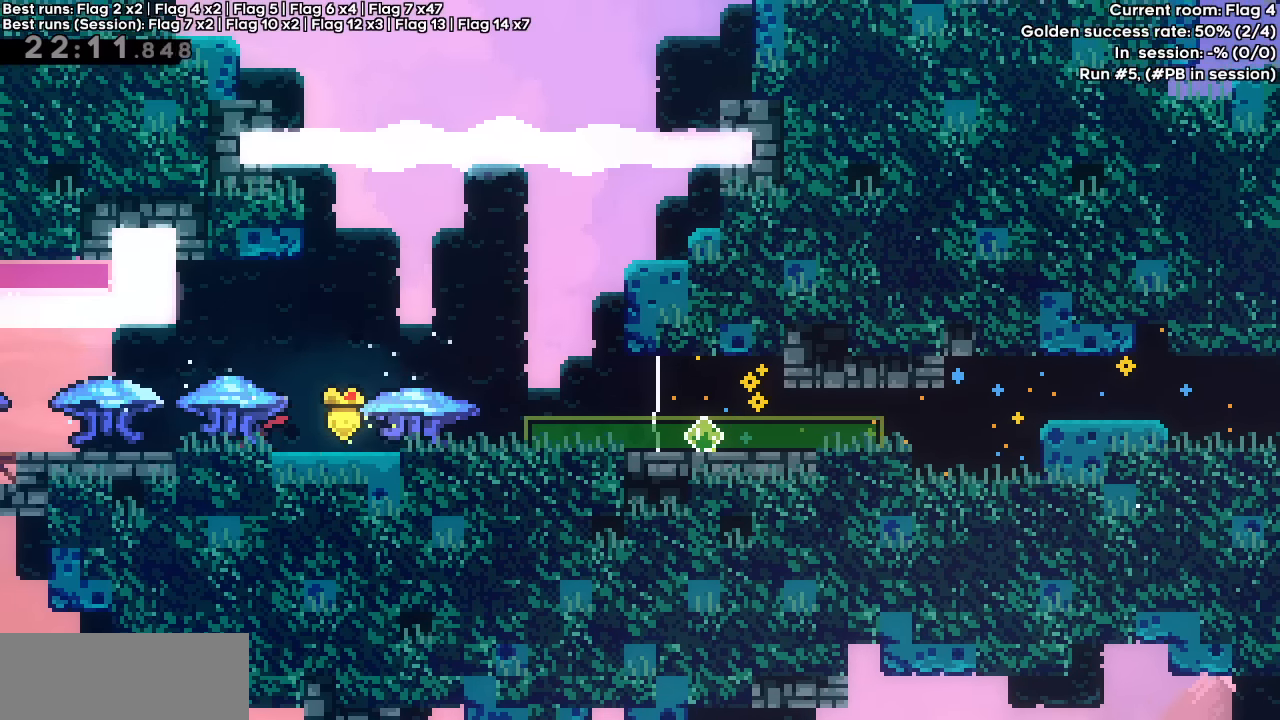
{"keys": [], "events": [[50, "left", "up"]]}
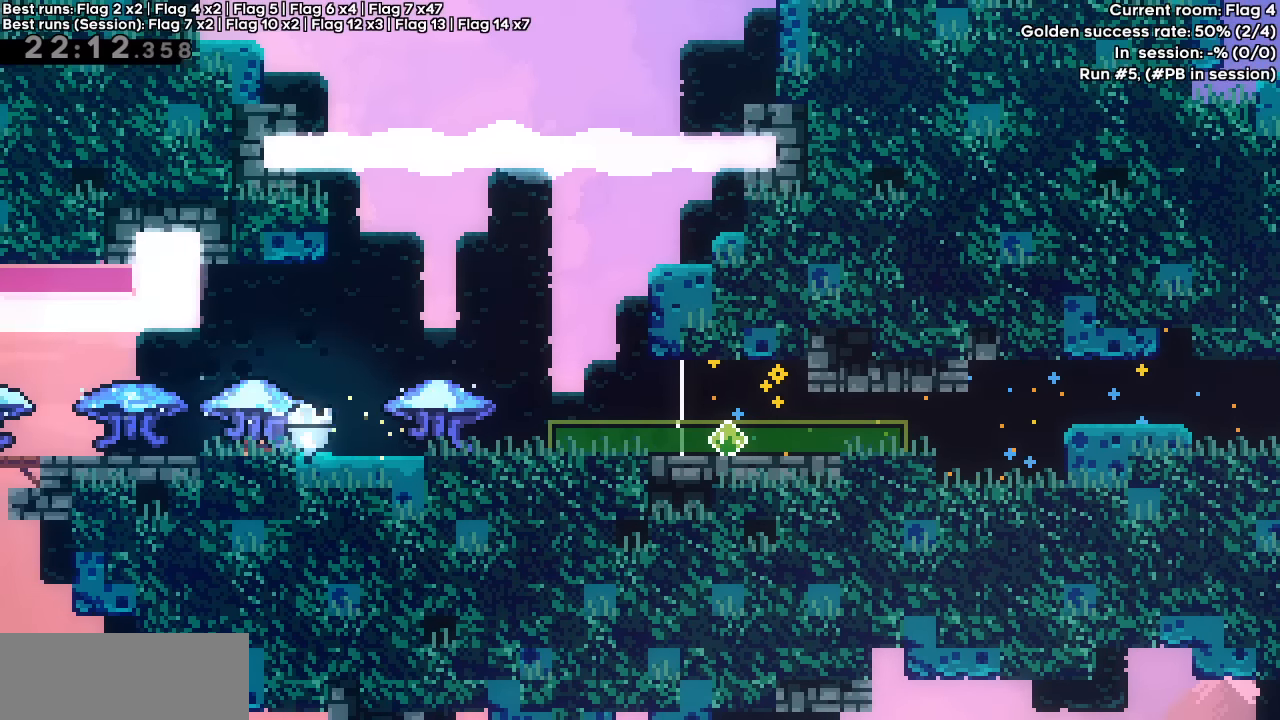
{"keys": [], "events": []}